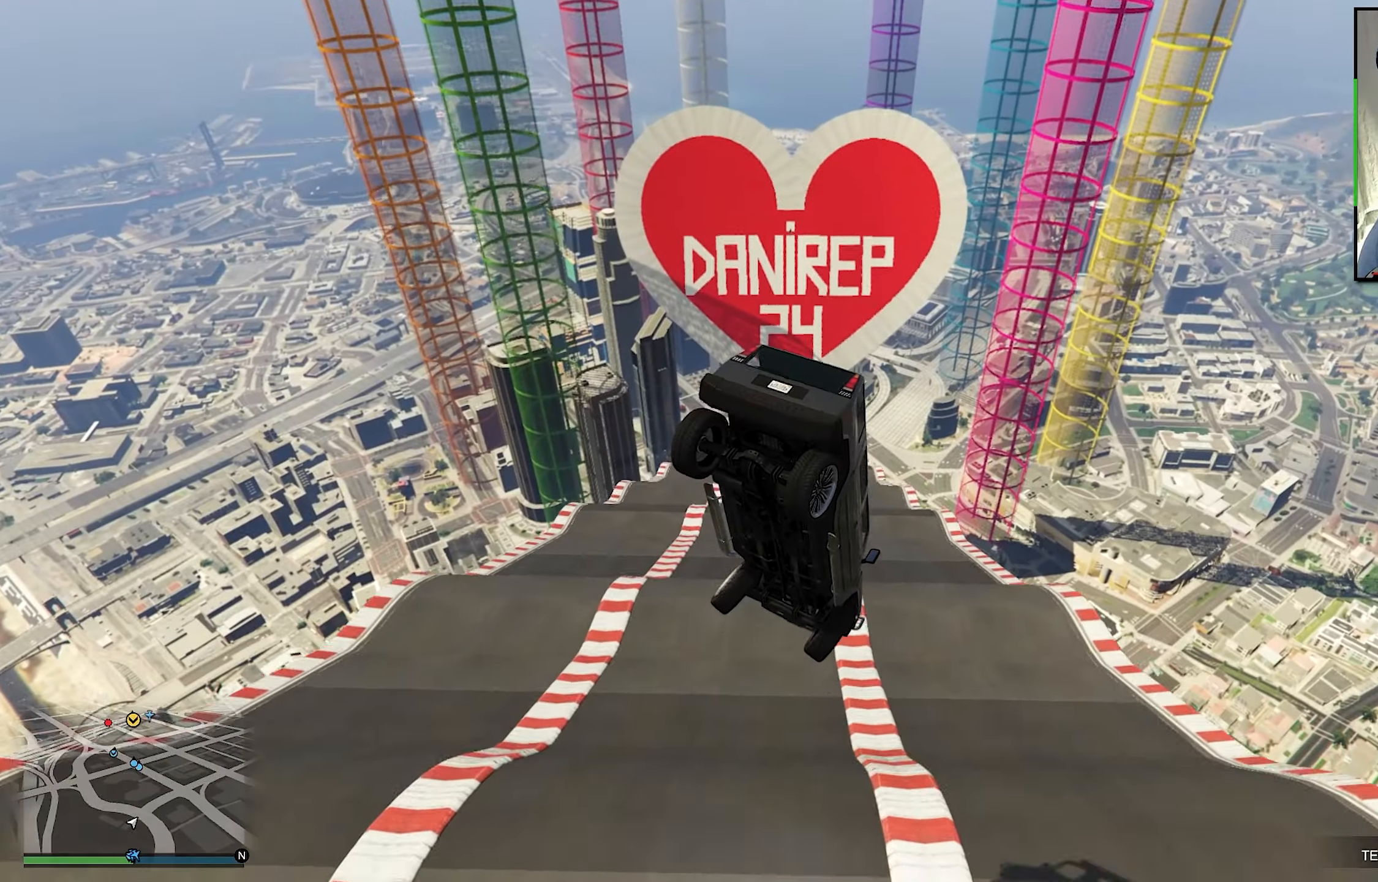
Gameplay with a controller (Xbox layout); each line is a JSON object with the inputs held at the frame after it. "events" lists button and stick changes between this image and that frame as [ms after this image, input, new state], when the widget could be followed in between. Not read: R3.
{"buttons": ["R2"], "left_stick": "down-left", "right_stick": "center", "events": [[233, "left_stick", "down-left"], [250, "R1", "up"]]}
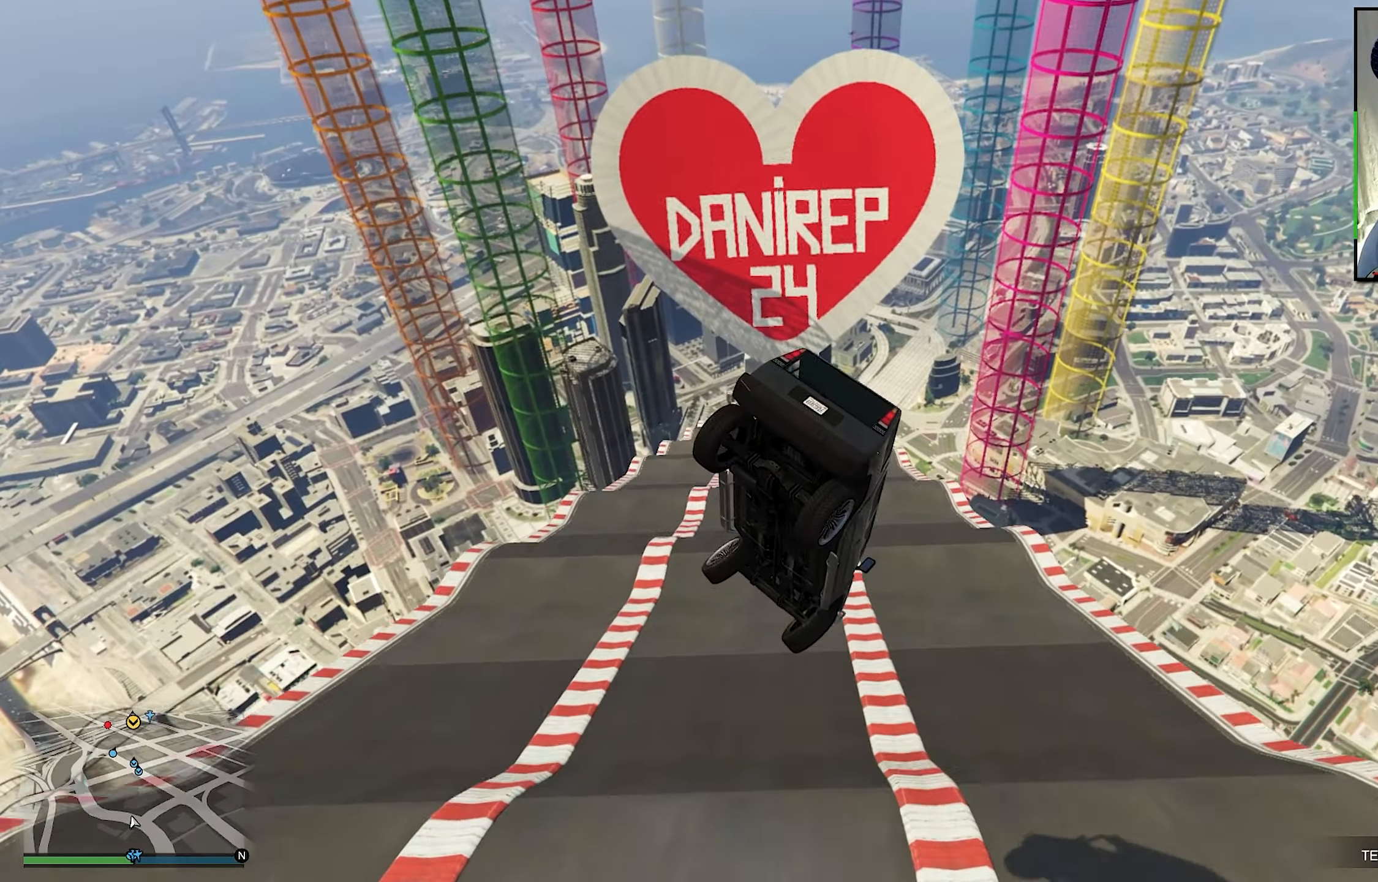
{"buttons": ["R2"], "left_stick": "left", "right_stick": "center", "events": [[383, "left_stick", "left"]]}
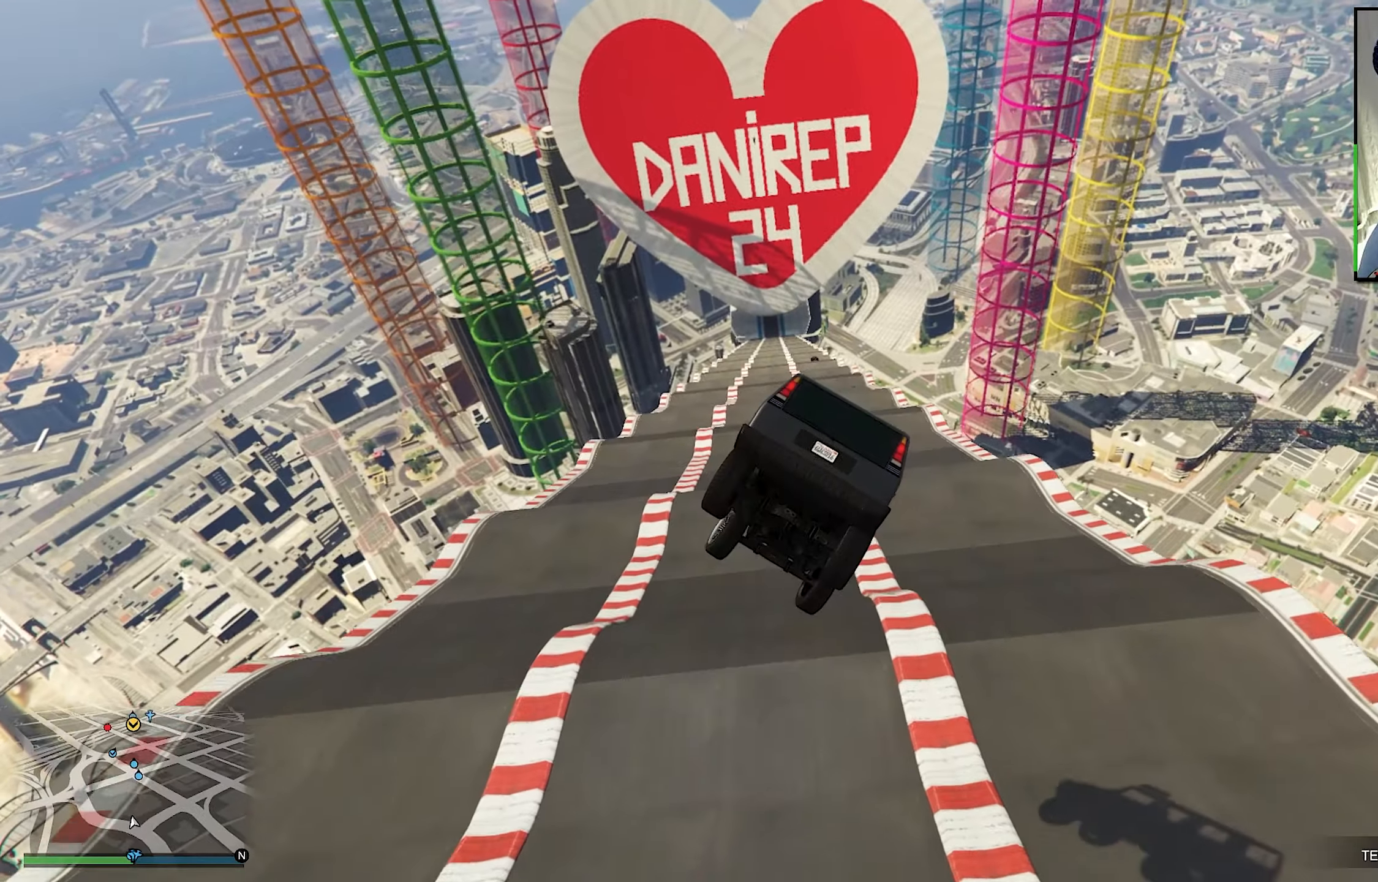
{"buttons": ["R1", "R2"], "left_stick": "up", "right_stick": "center", "events": [[66, "left_stick", "up-left"], [183, "left_stick", "up-right"], [200, "R1", "down"], [466, "left_stick", "up"]]}
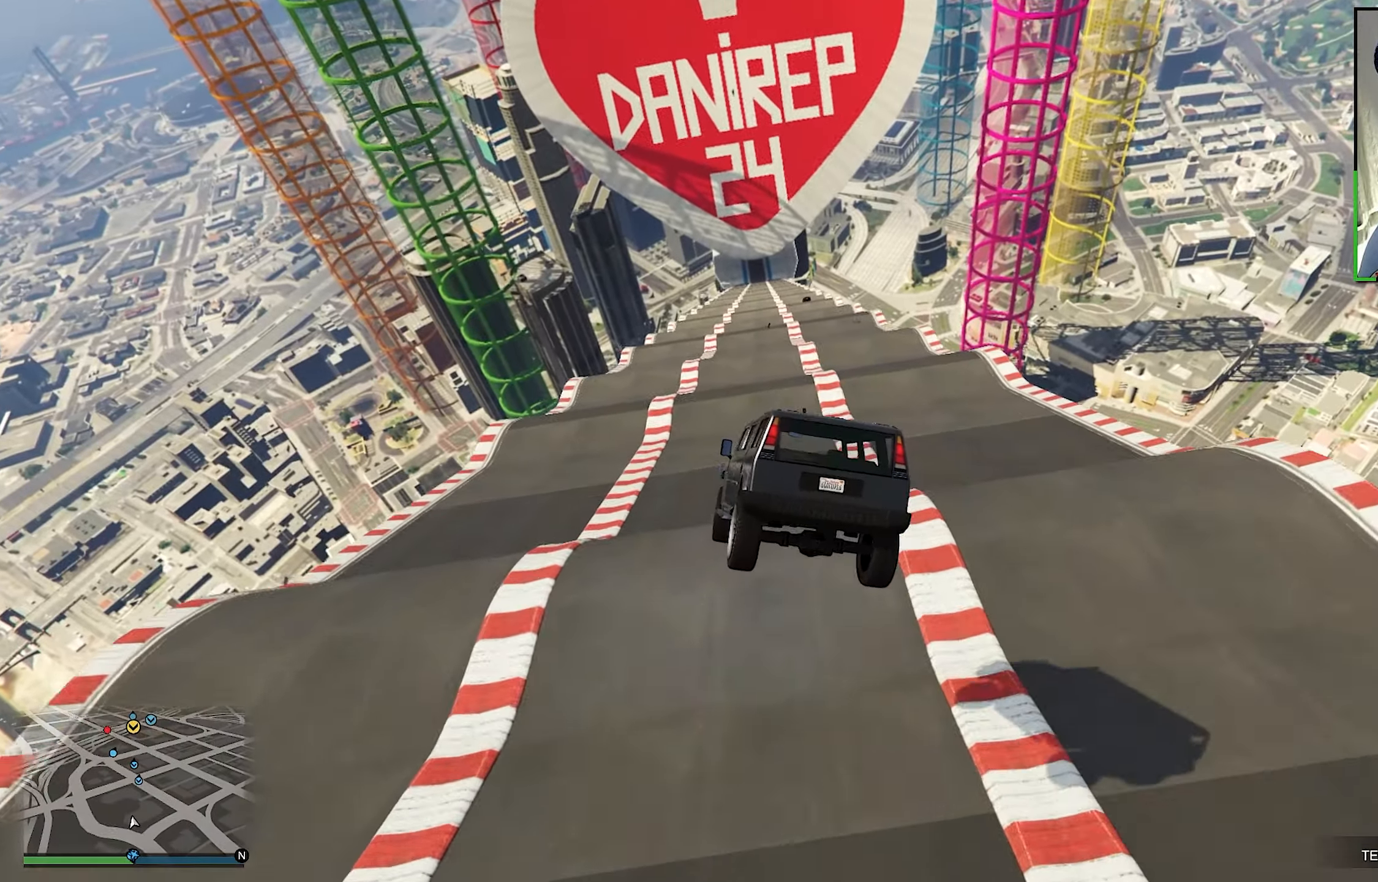
{"buttons": ["R2"], "left_stick": "right", "right_stick": "center", "events": [[200, "left_stick", "right"], [266, "R1", "up"], [316, "left_stick", "center"], [483, "left_stick", "right"]]}
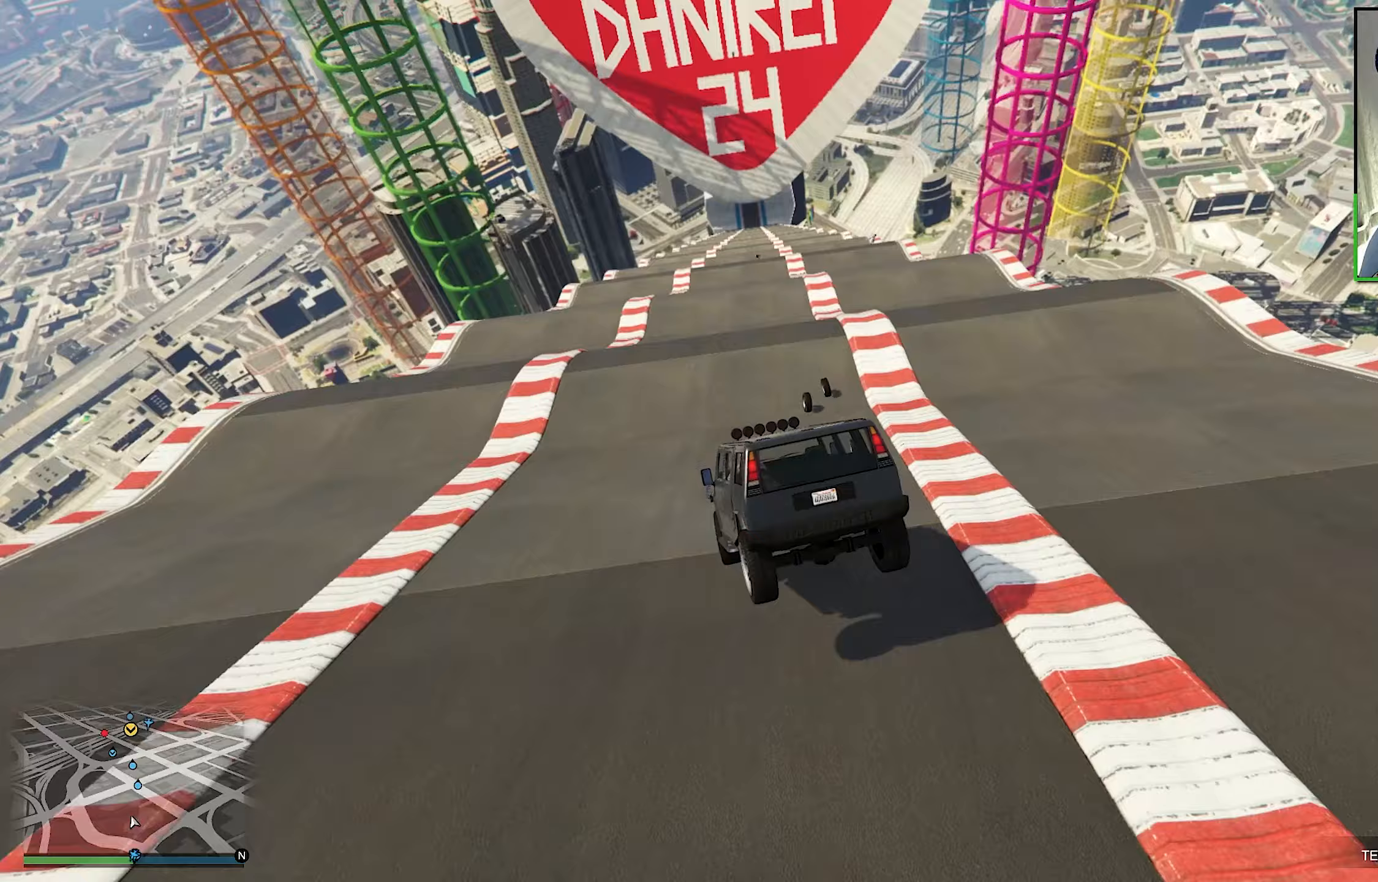
{"buttons": ["R2"], "left_stick": "center", "right_stick": "center", "events": [[83, "left_stick", "center"]]}
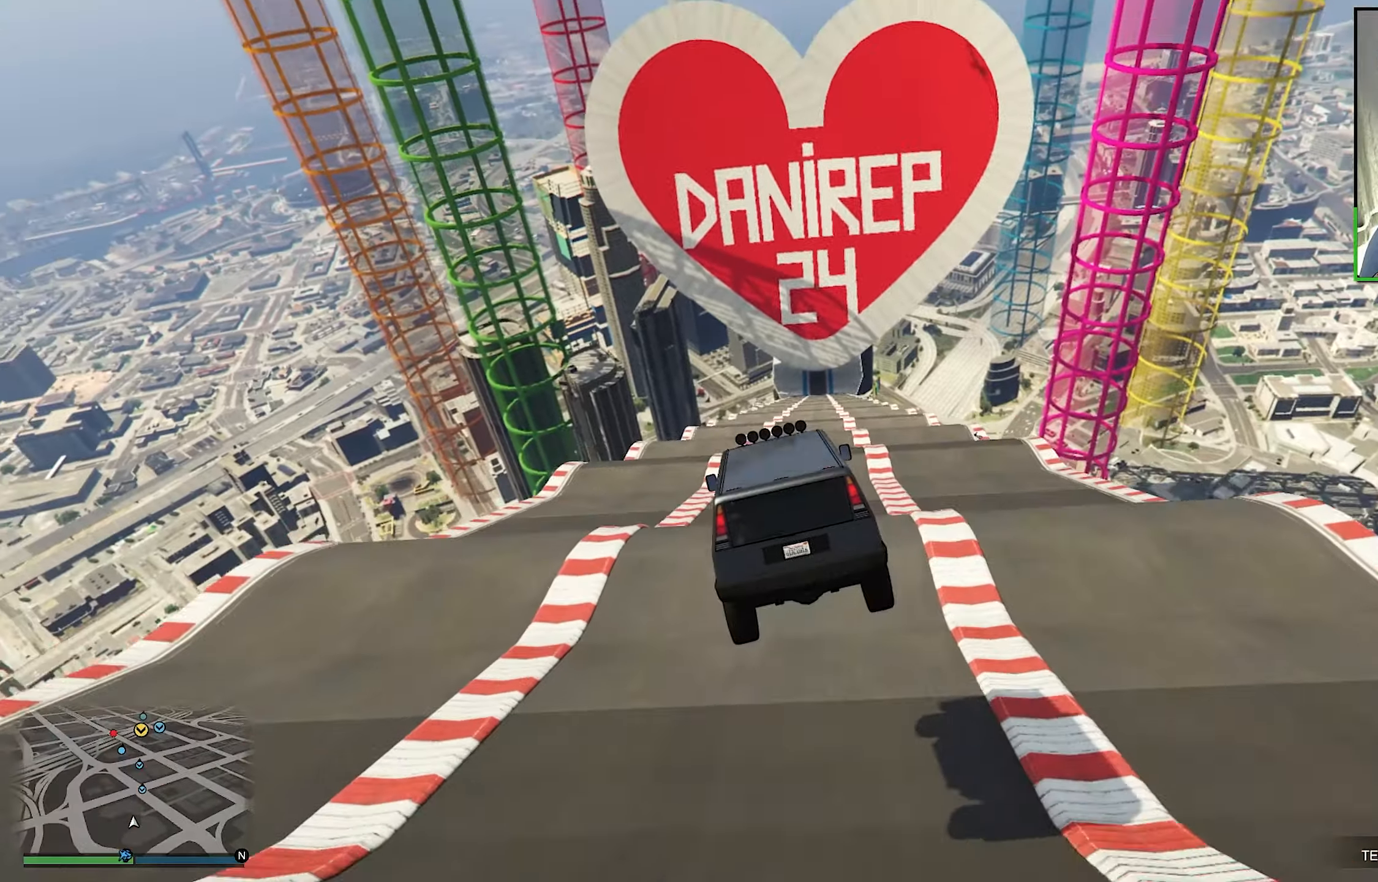
{"buttons": ["R1", "R2"], "left_stick": "down-right", "right_stick": "center", "events": [[50, "left_stick", "left"], [133, "R1", "down"], [233, "left_stick", "down-left"], [350, "left_stick", "down"], [500, "left_stick", "down-right"]]}
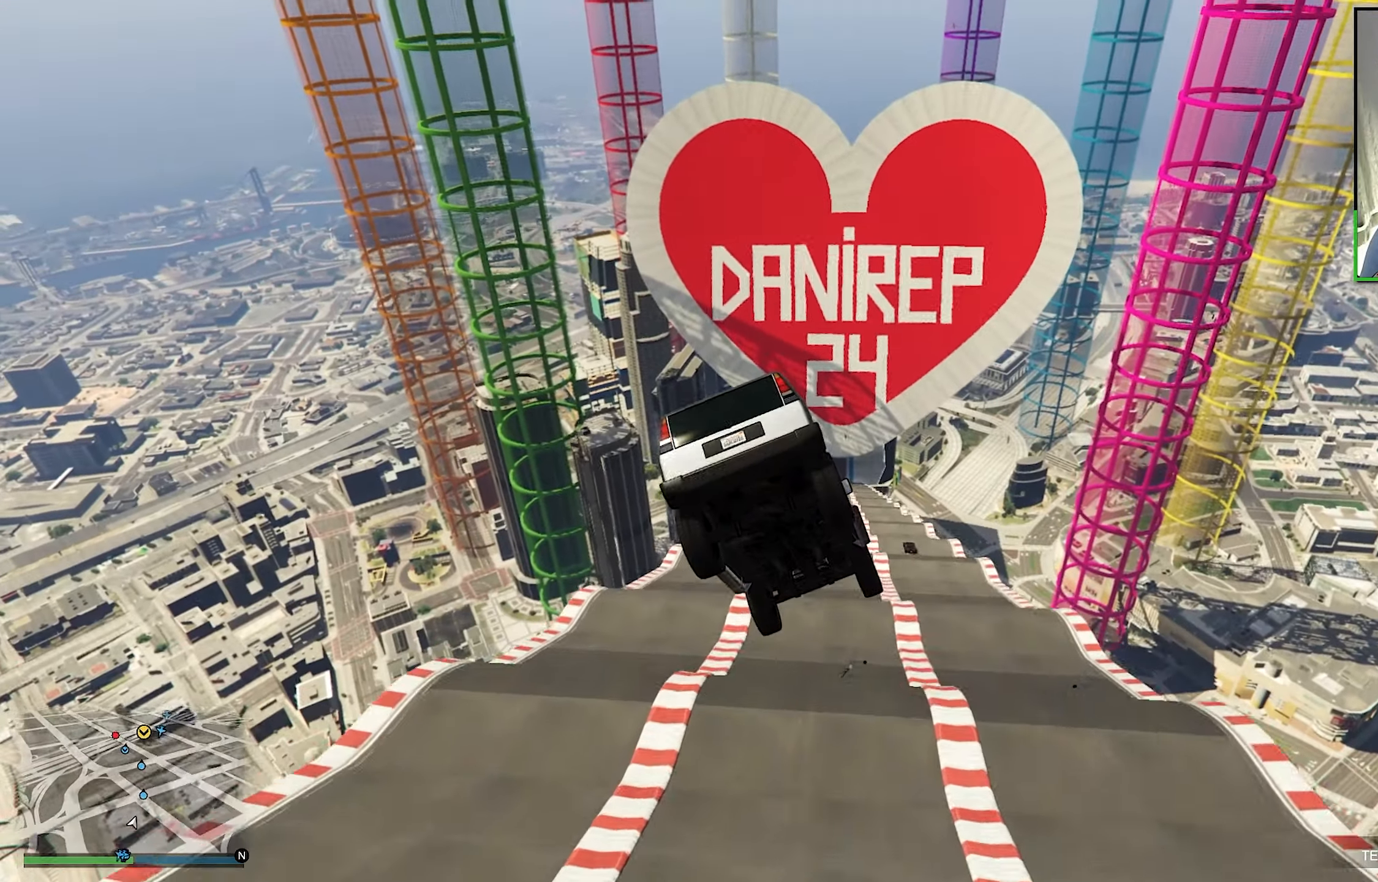
{"buttons": ["R2"], "left_stick": "down-right", "right_stick": "center", "events": [[17, "R1", "up"]]}
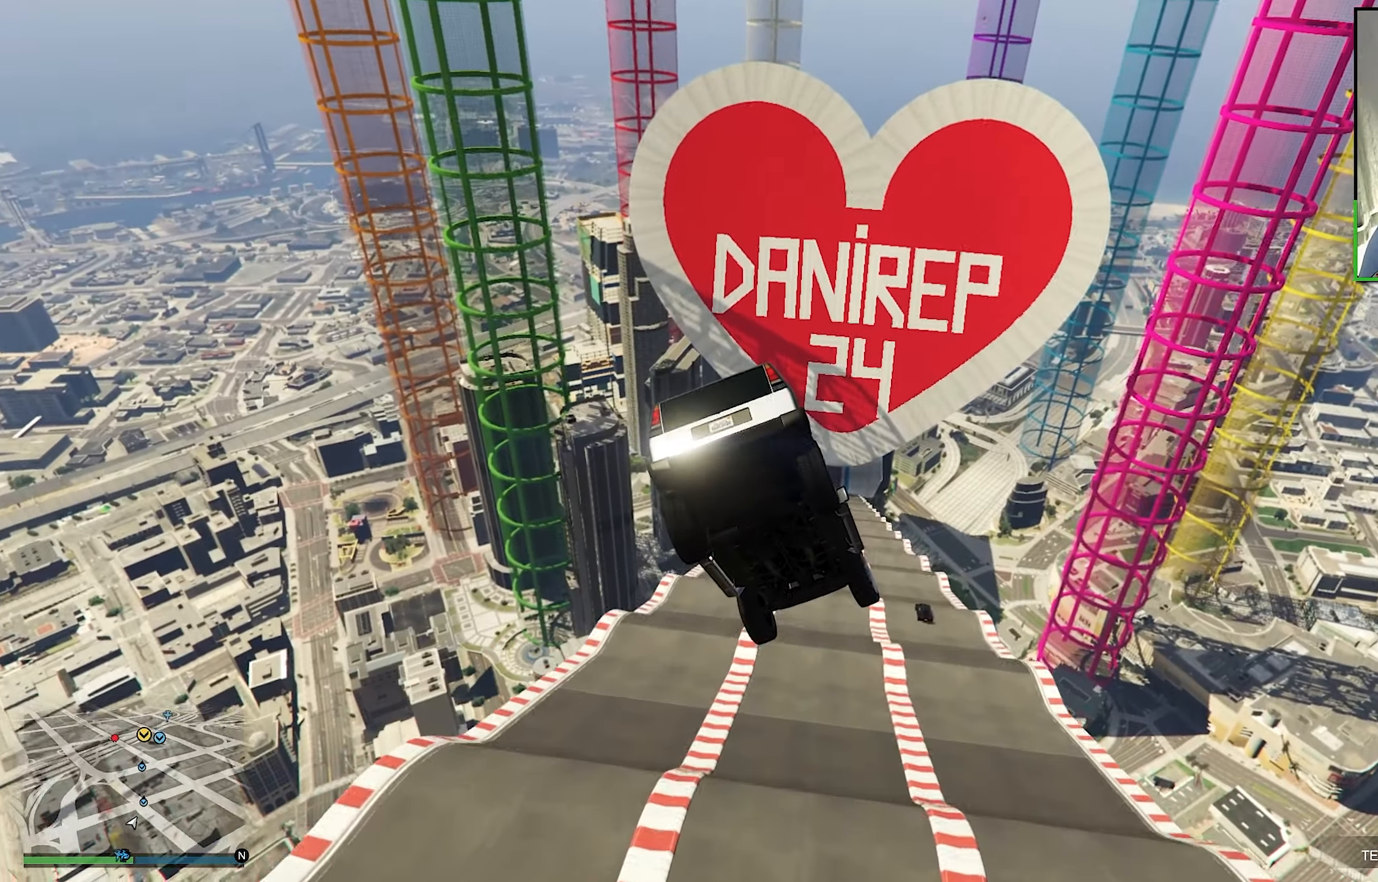
{"buttons": ["R2"], "left_stick": "center", "right_stick": "center", "events": [[267, "left_stick", "center"]]}
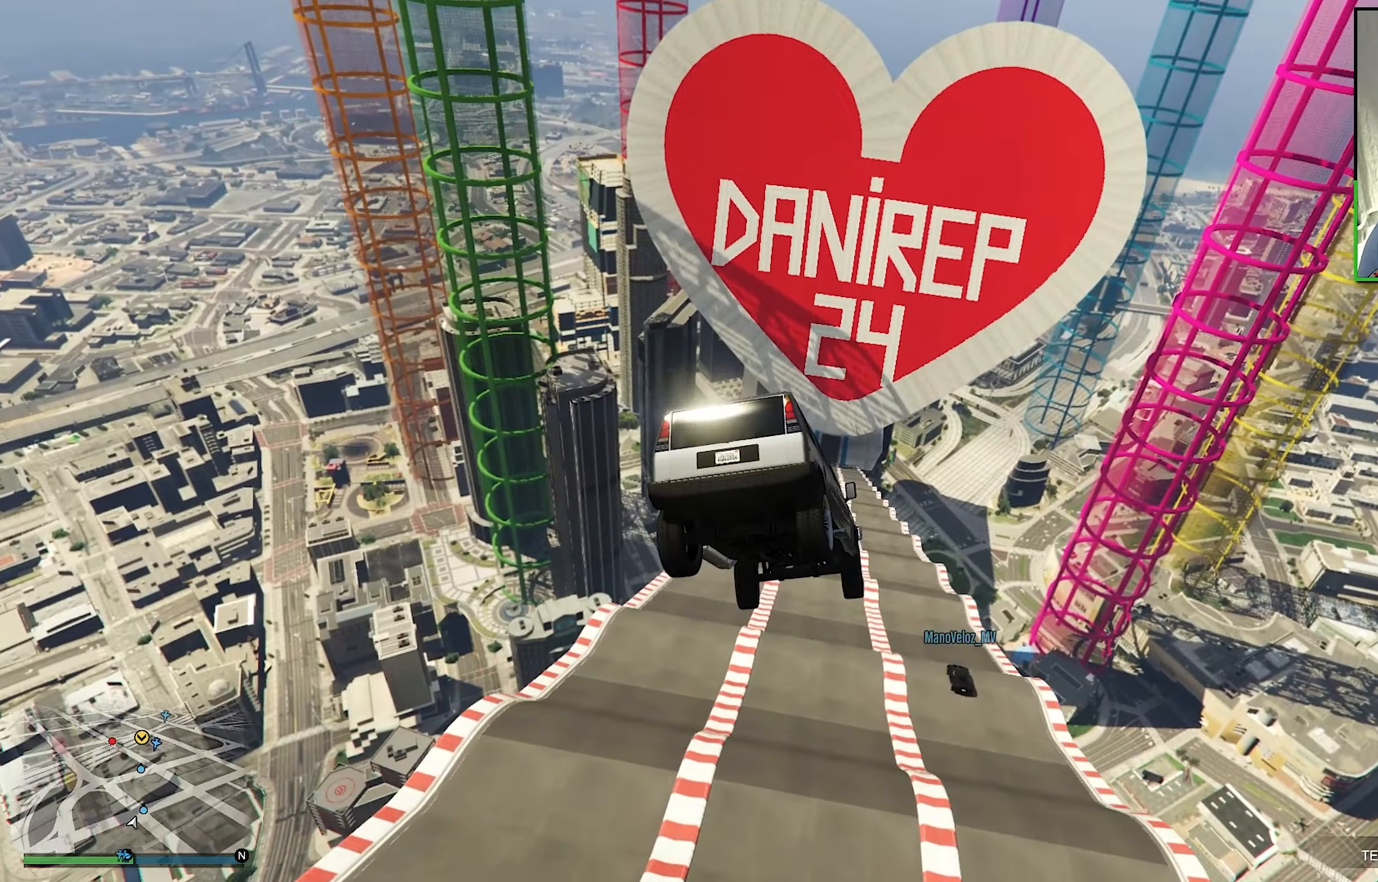
{"buttons": ["R2"], "left_stick": "left", "right_stick": "center", "events": [[300, "left_stick", "left"]]}
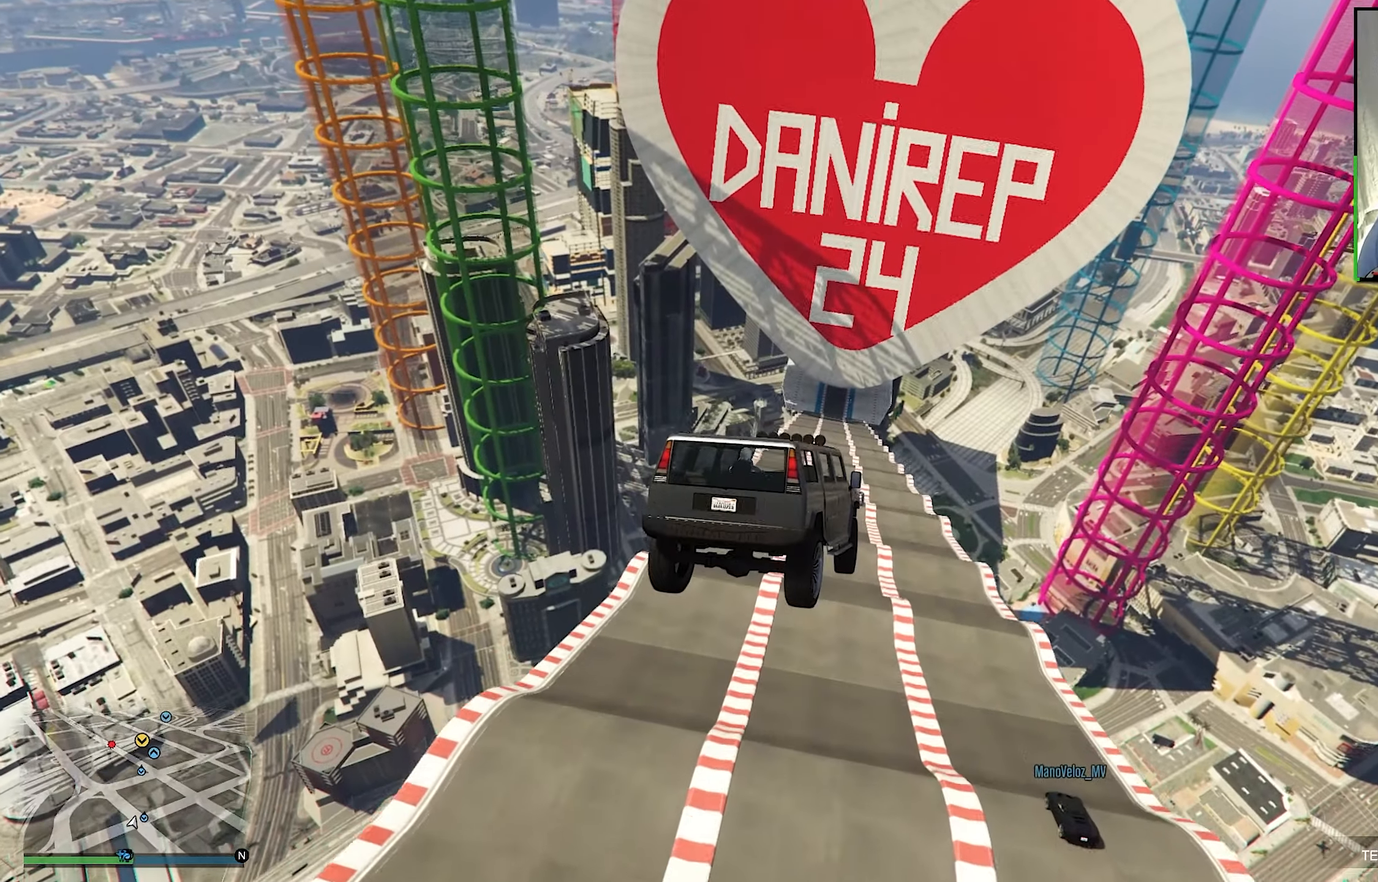
{"buttons": ["R2"], "left_stick": "center", "right_stick": "center", "events": [[33, "left_stick", "center"]]}
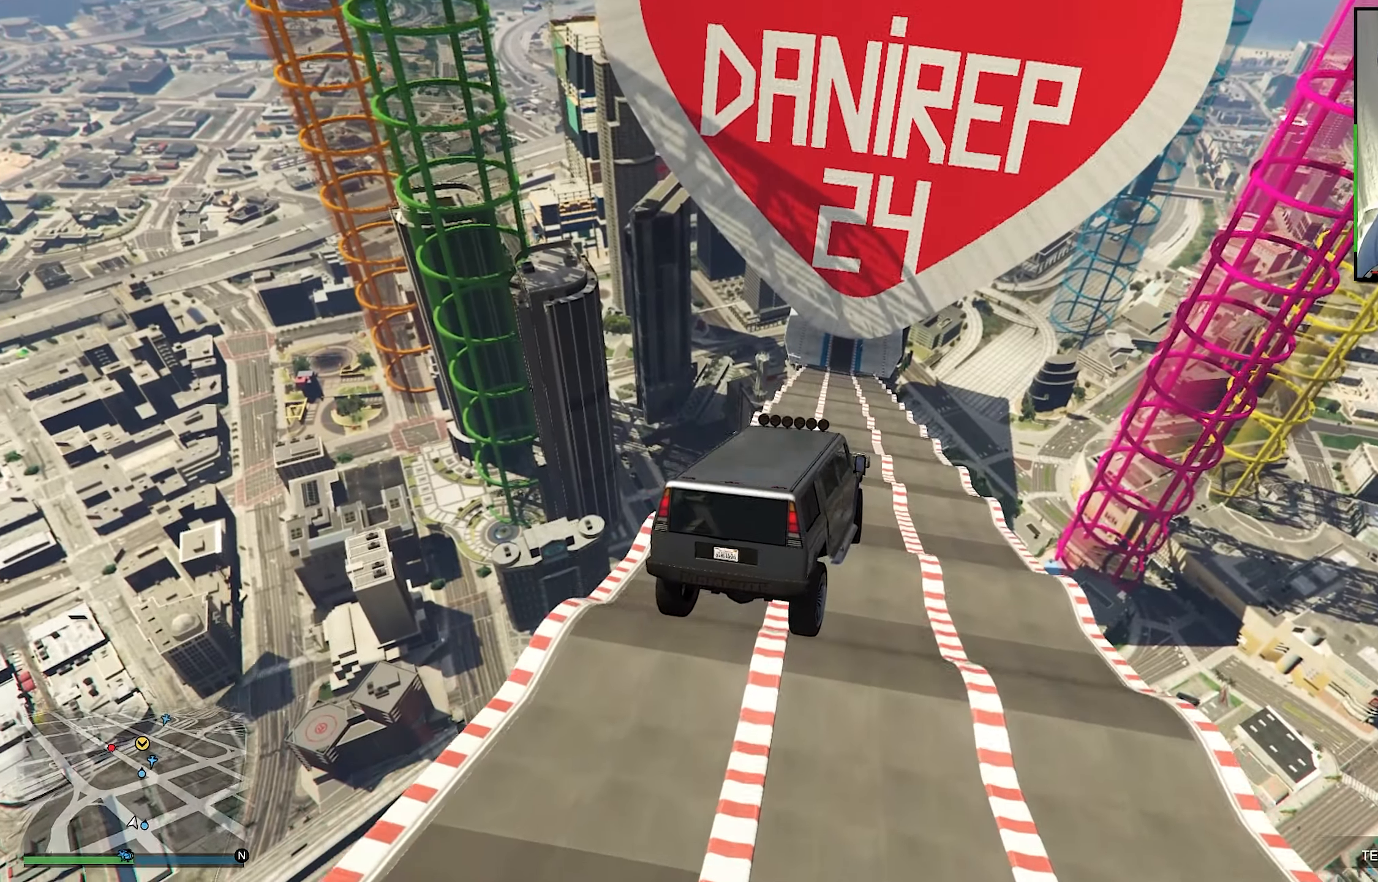
{"buttons": ["R2"], "left_stick": "center", "right_stick": "center", "events": [[333, "left_stick", "up"], [450, "left_stick", "center"]]}
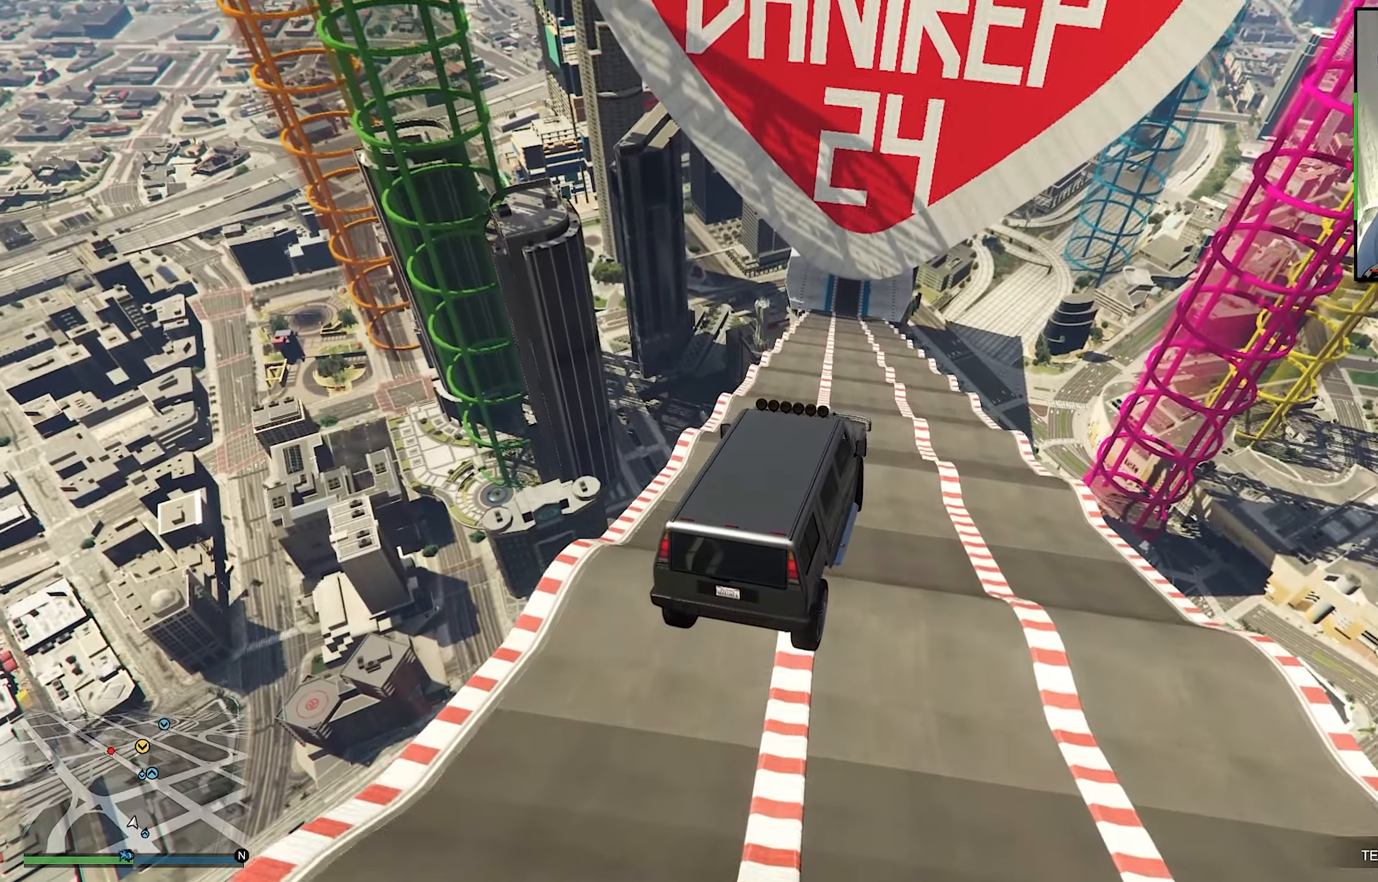
{"buttons": ["R1", "R2"], "left_stick": "up", "right_stick": "center", "events": [[250, "left_stick", "up"], [283, "R1", "down"]]}
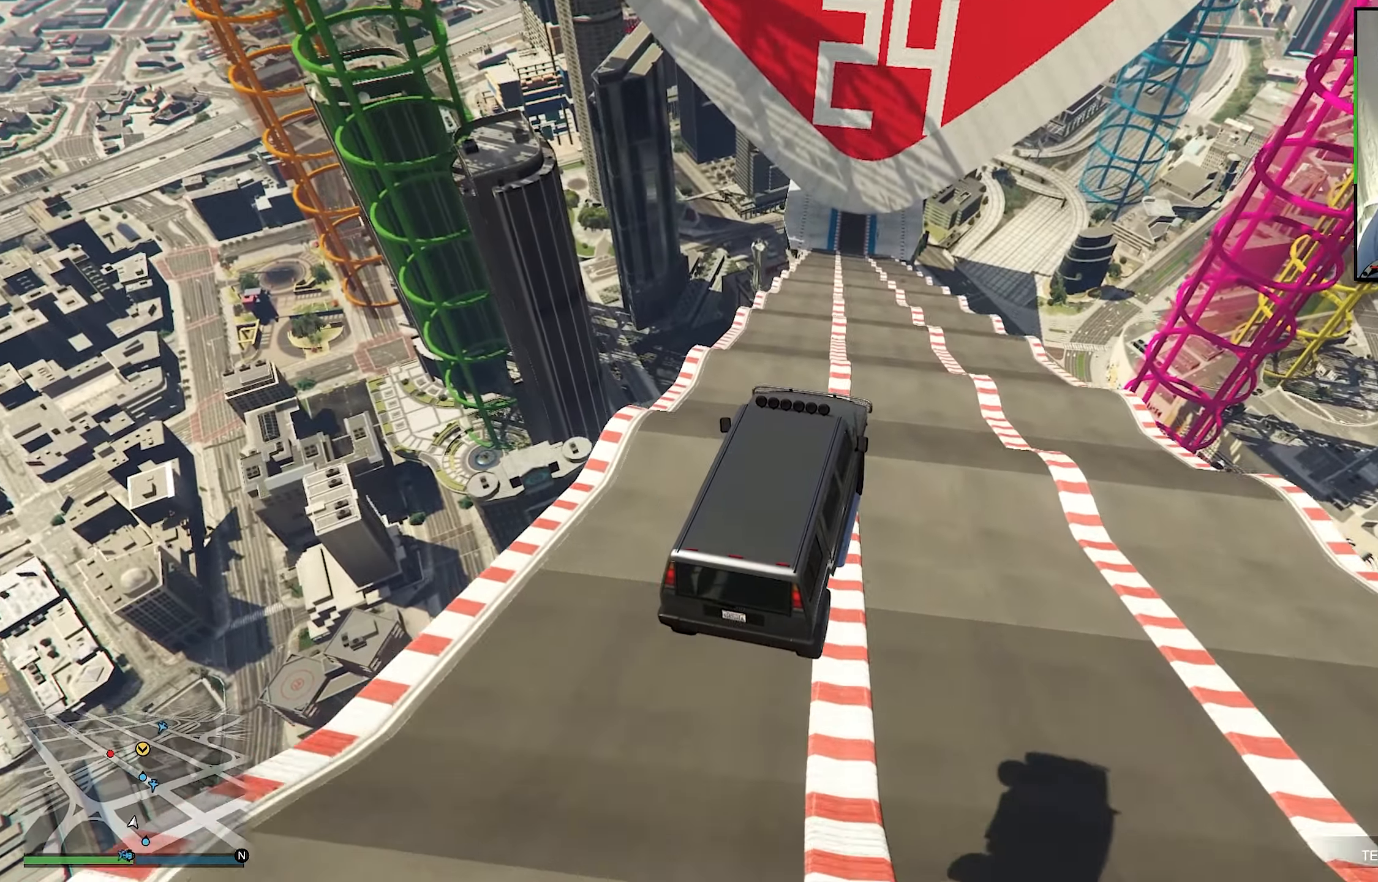
{"buttons": ["R2"], "left_stick": "down-right", "right_stick": "center", "events": [[33, "left_stick", "right"], [50, "R1", "up"], [83, "left_stick", "center"], [167, "left_stick", "right"], [283, "left_stick", "center"], [383, "left_stick", "down-right"]]}
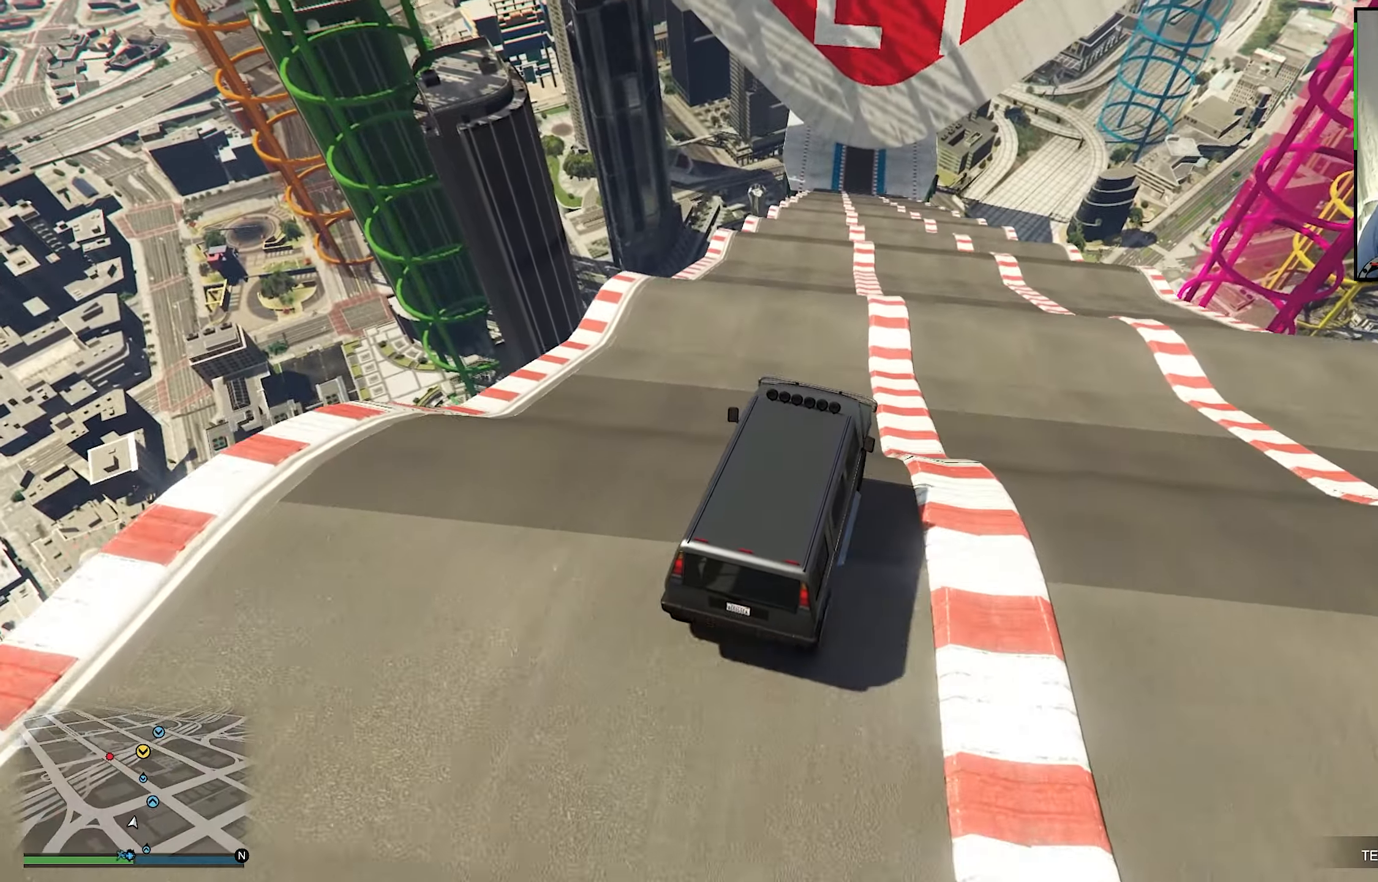
{"buttons": ["R2"], "left_stick": "down-right", "right_stick": "center", "events": []}
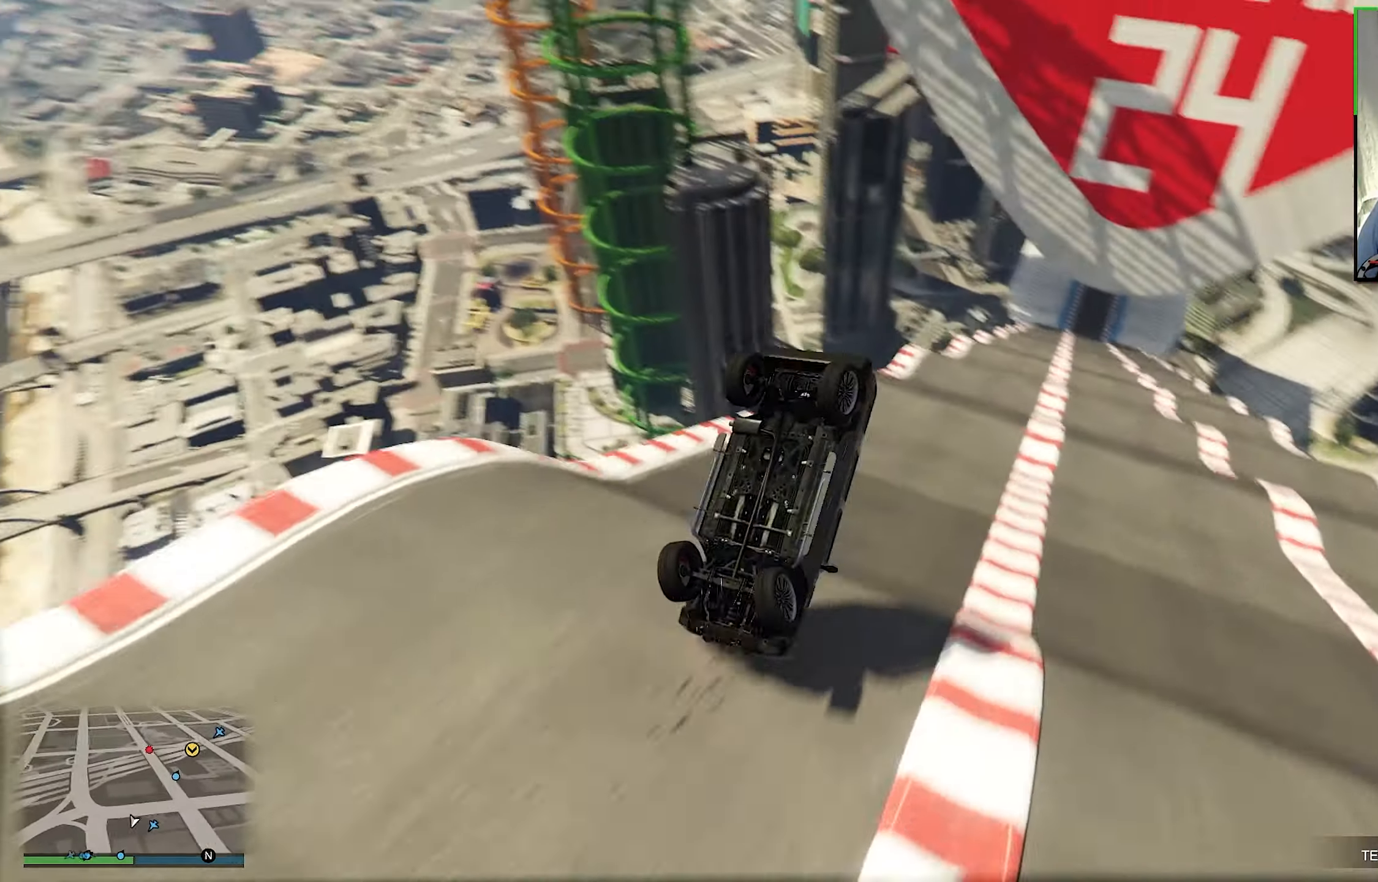
{"buttons": ["R2"], "left_stick": "right", "right_stick": "center", "events": [[434, "left_stick", "right"]]}
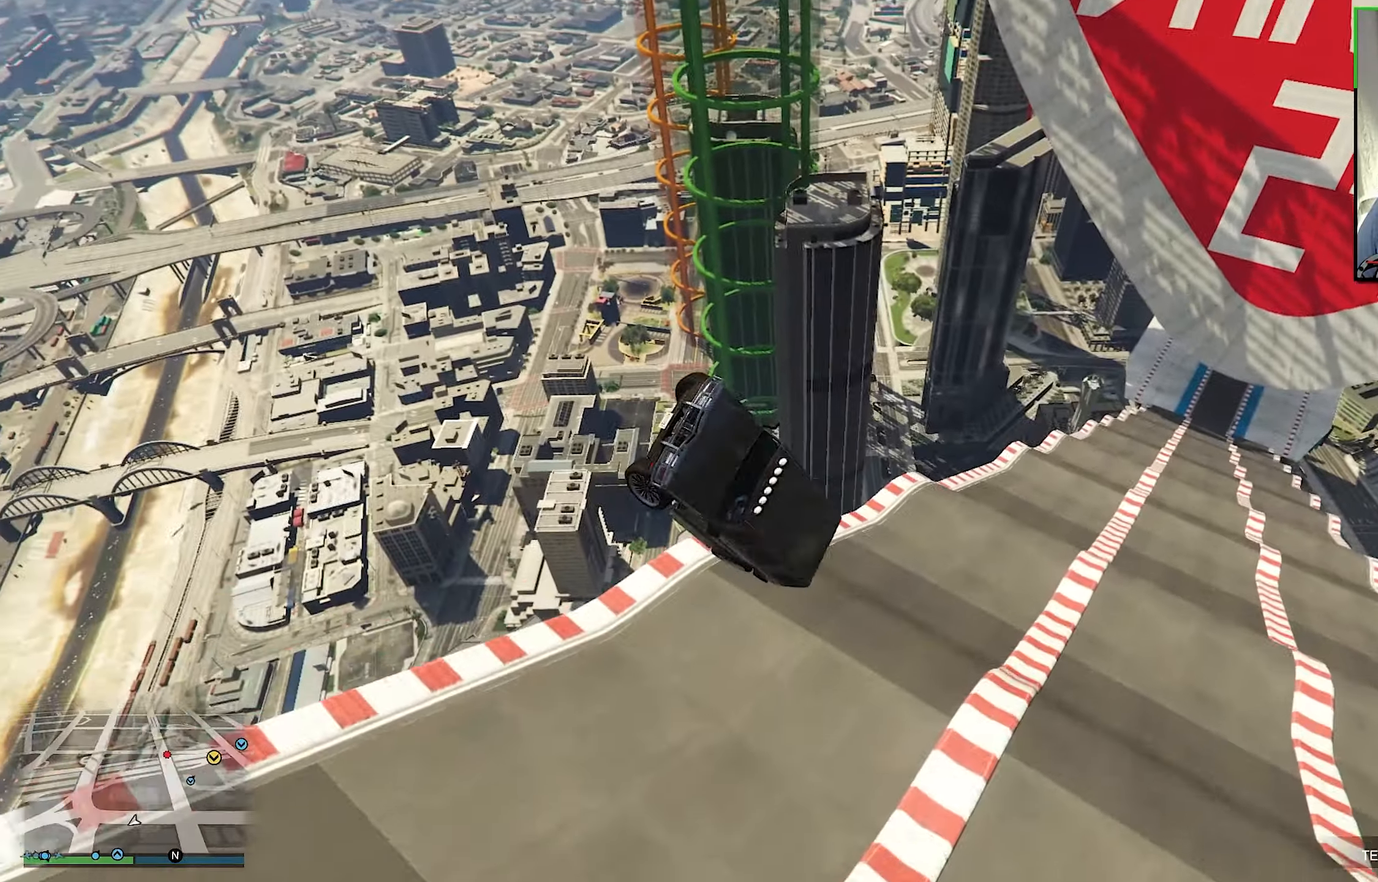
{"buttons": ["R2"], "left_stick": "right", "right_stick": "center", "events": []}
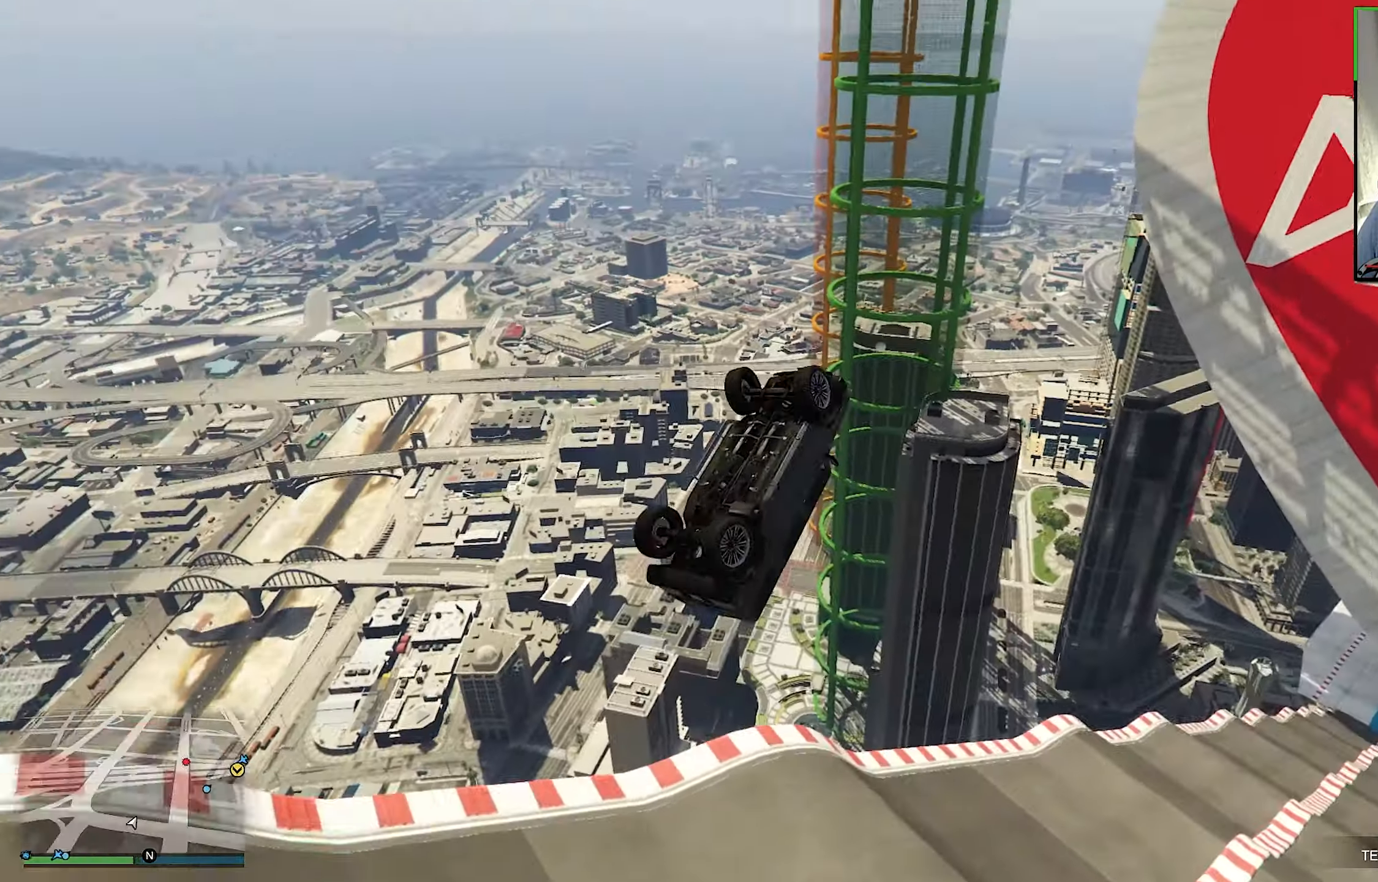
{"buttons": ["R2"], "left_stick": "right", "right_stick": "center", "events": []}
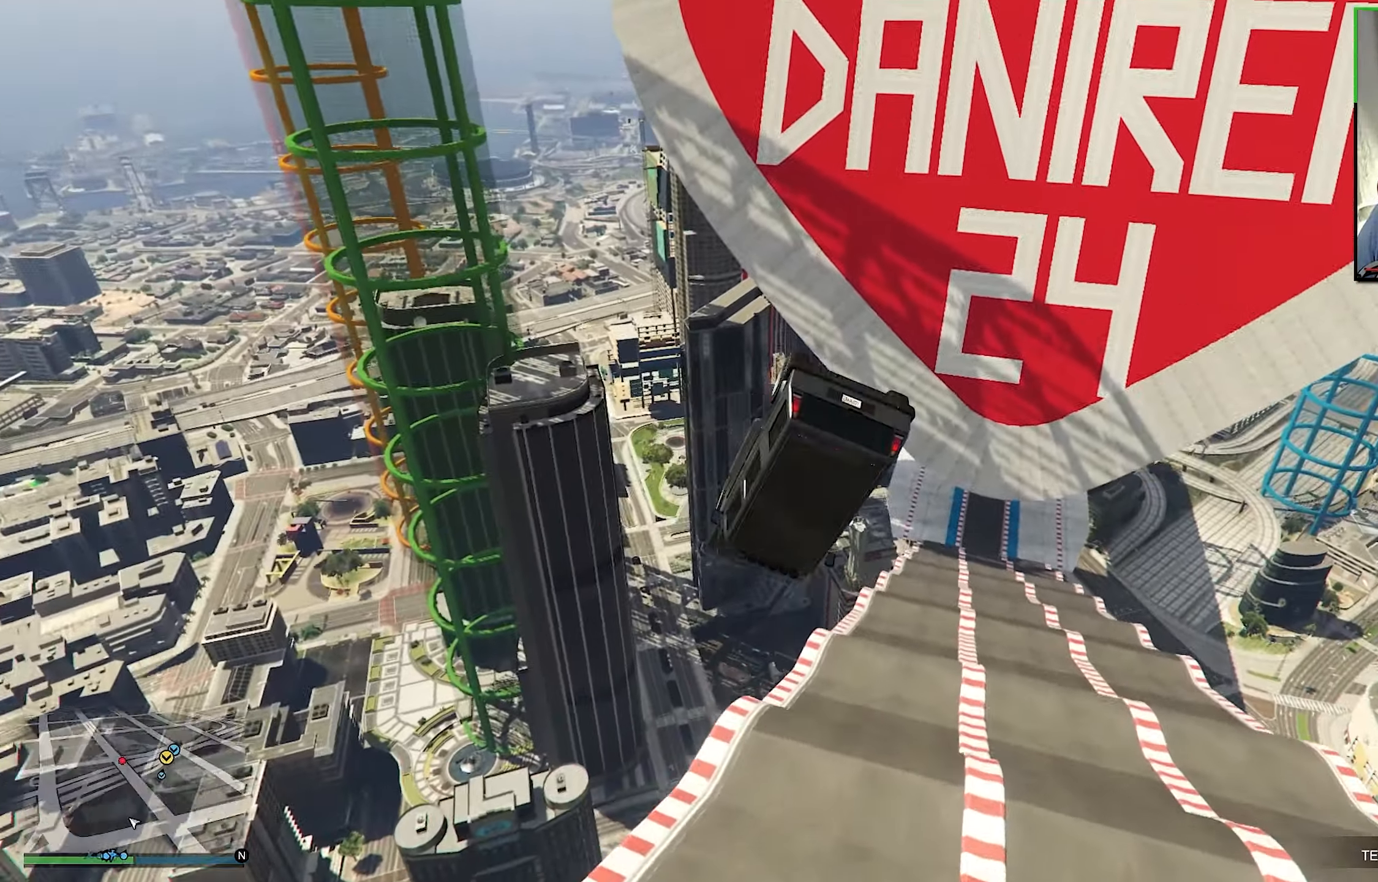
{"buttons": ["R1"], "left_stick": "up-left", "right_stick": "center", "events": [[334, "left_stick", "up"], [367, "R2", "up"], [434, "R1", "down"], [467, "left_stick", "up-left"]]}
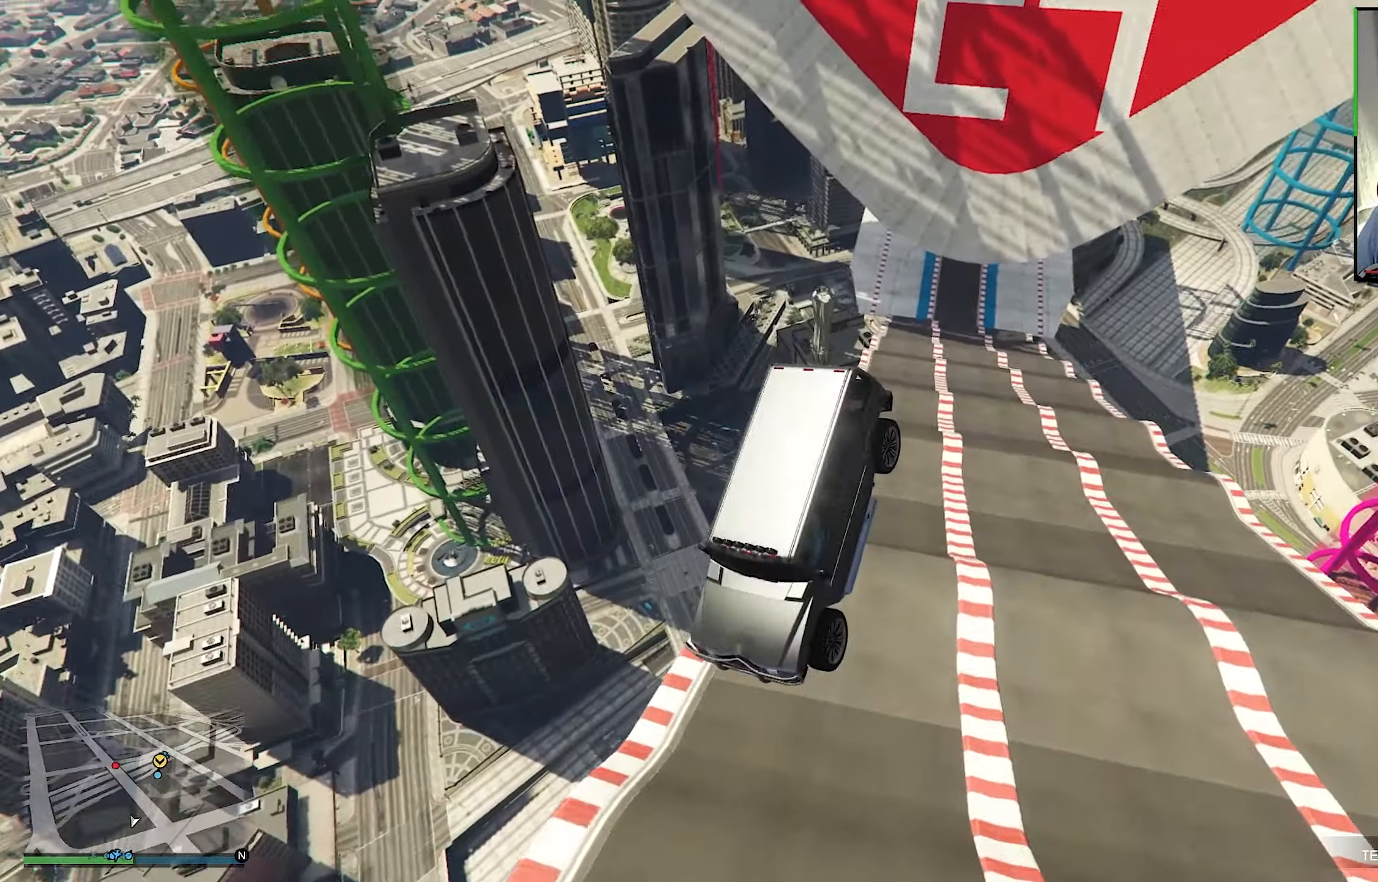
{"buttons": ["R1"], "left_stick": "up", "right_stick": "center", "events": [[384, "left_stick", "up"]]}
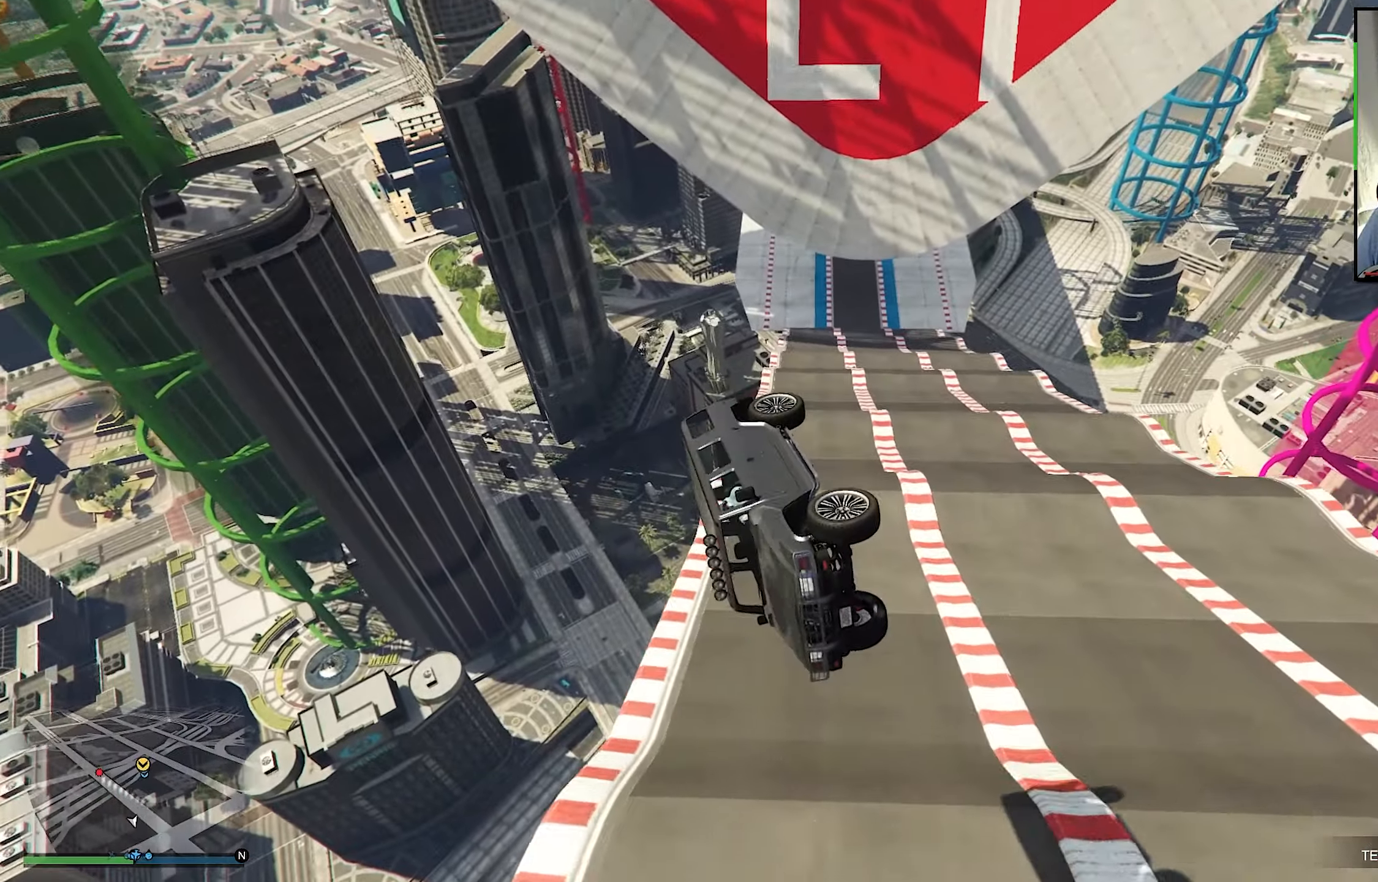
{"buttons": [], "left_stick": "up-right", "right_stick": "center", "events": [[17, "left_stick", "up-right"], [67, "R1", "up"]]}
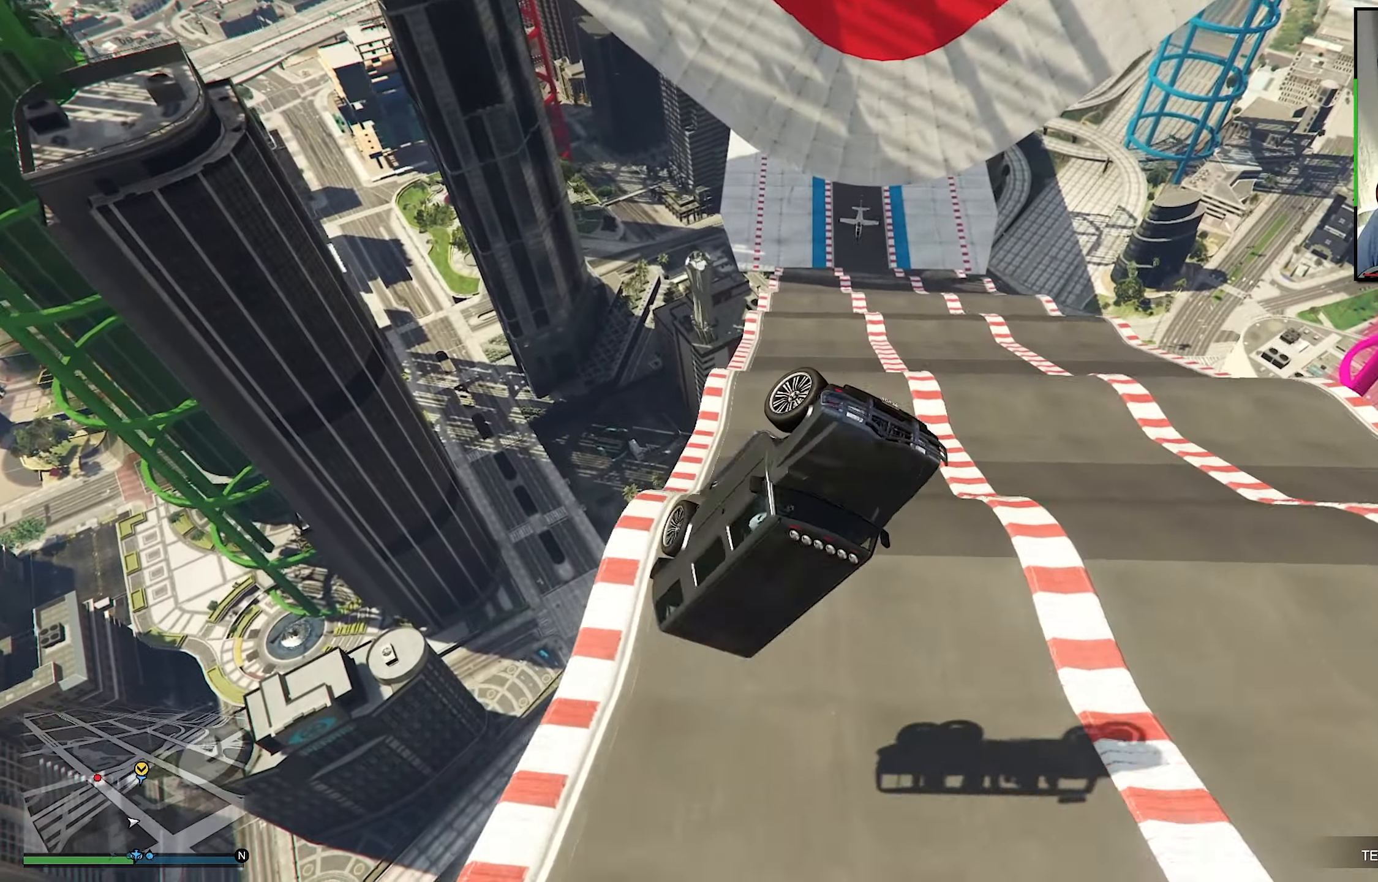
{"buttons": ["R1"], "left_stick": "right", "right_stick": "center", "events": [[34, "R1", "down"], [67, "left_stick", "right"]]}
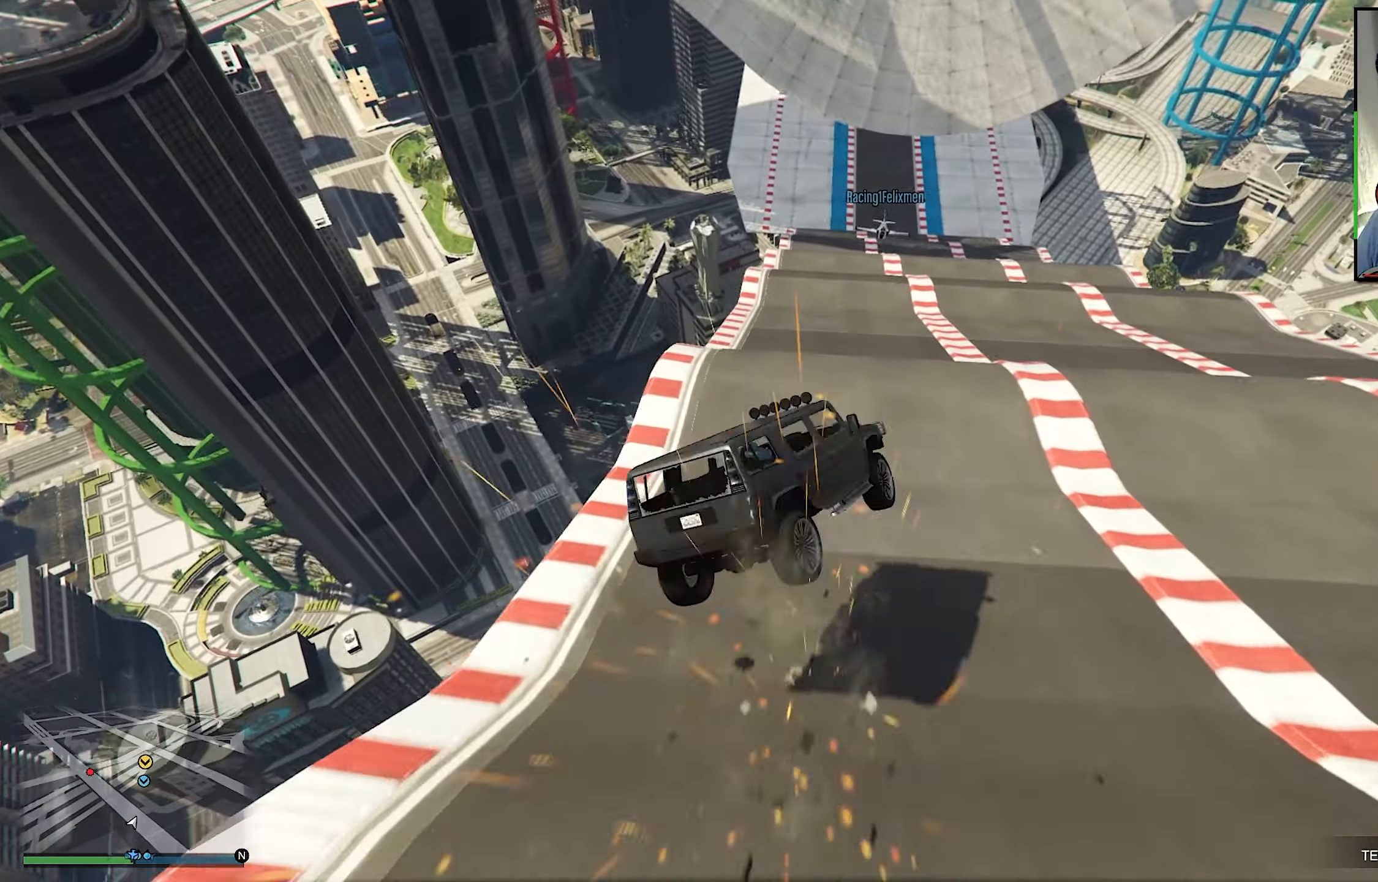
{"buttons": ["R1"], "left_stick": "right", "right_stick": "center", "events": []}
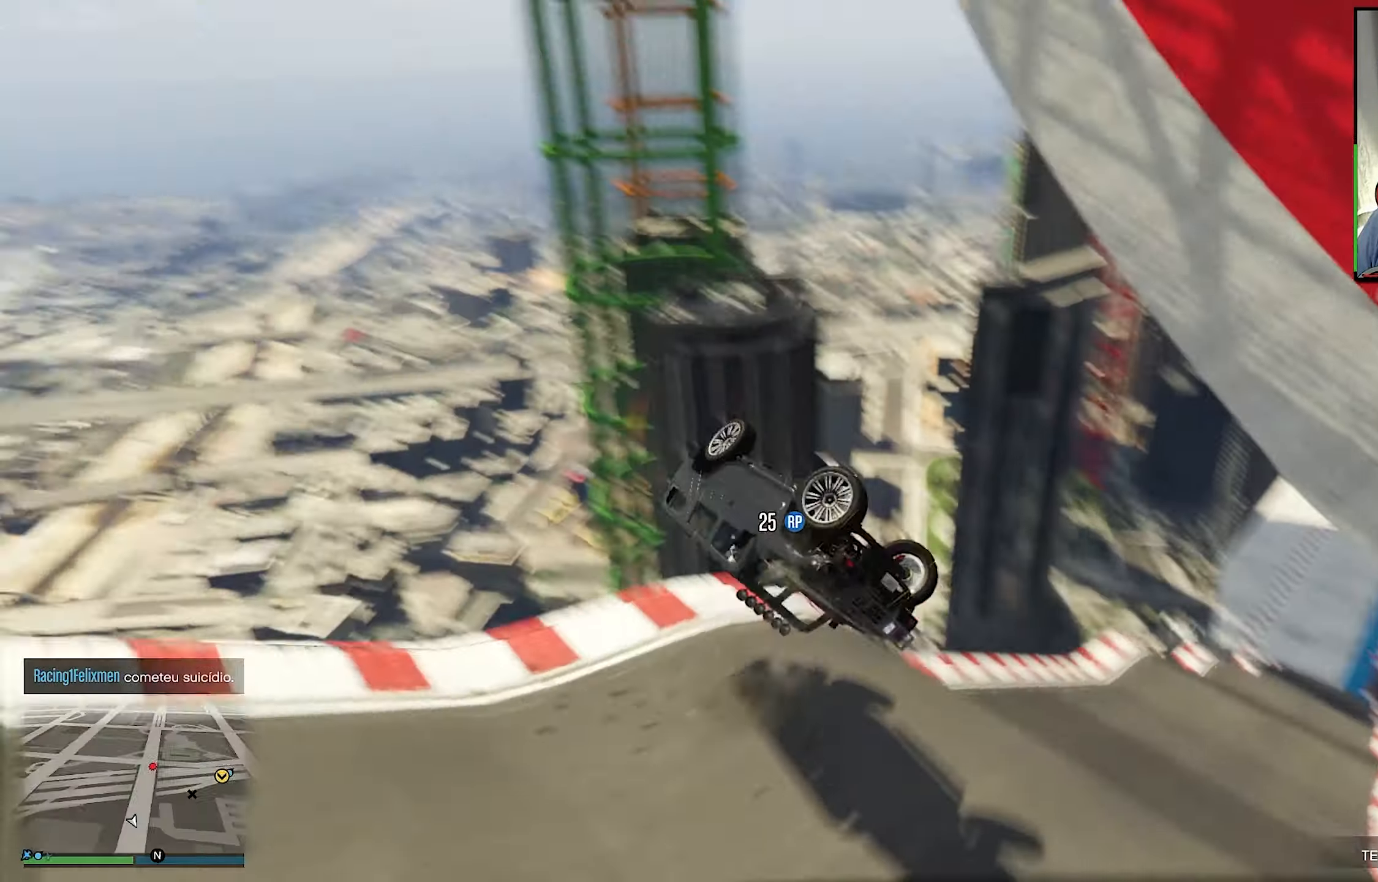
{"buttons": ["R1"], "left_stick": "right", "right_stick": "center", "events": []}
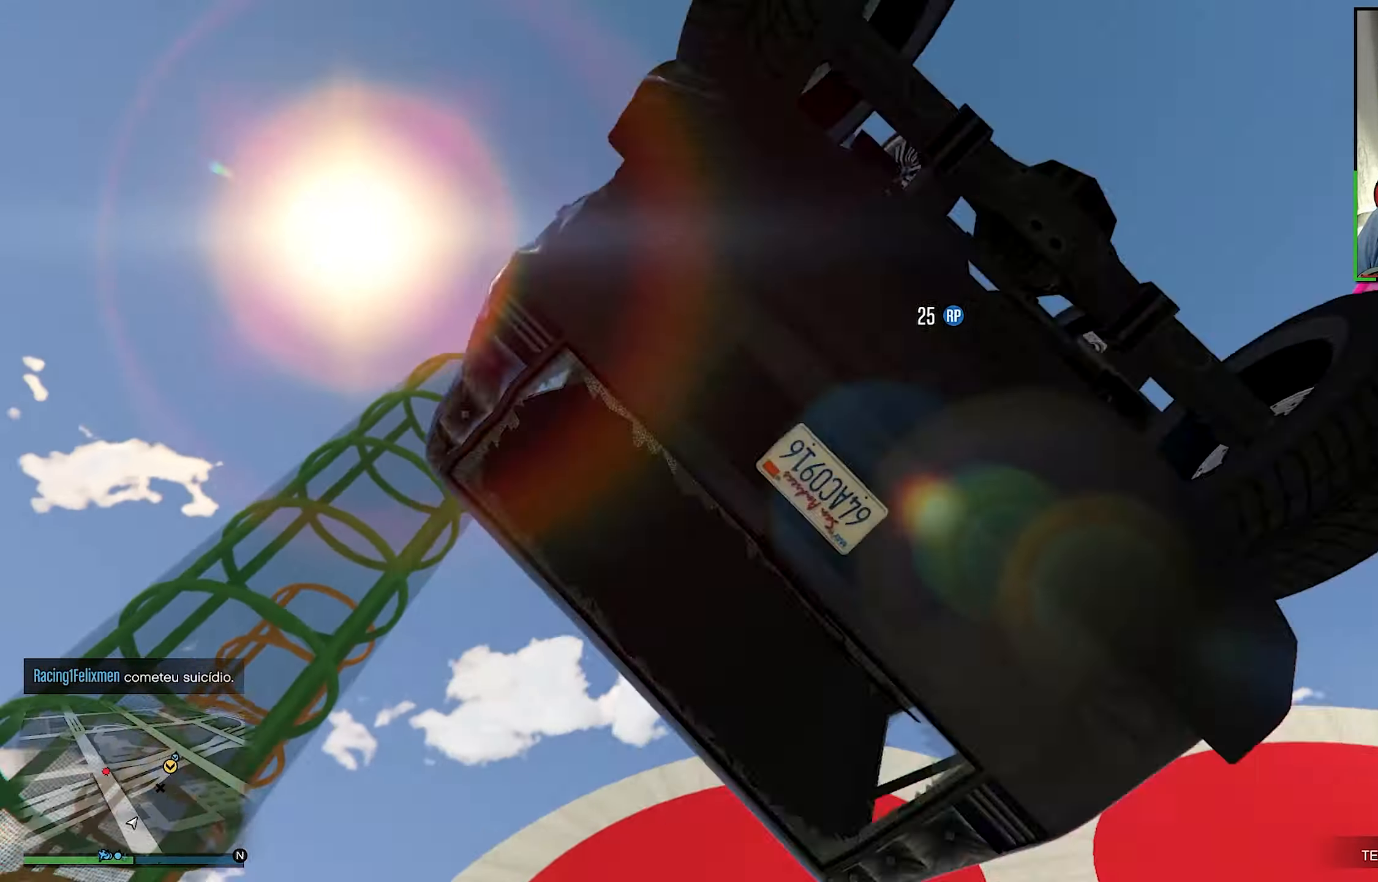
{"buttons": ["R1"], "left_stick": "right", "right_stick": "center", "events": []}
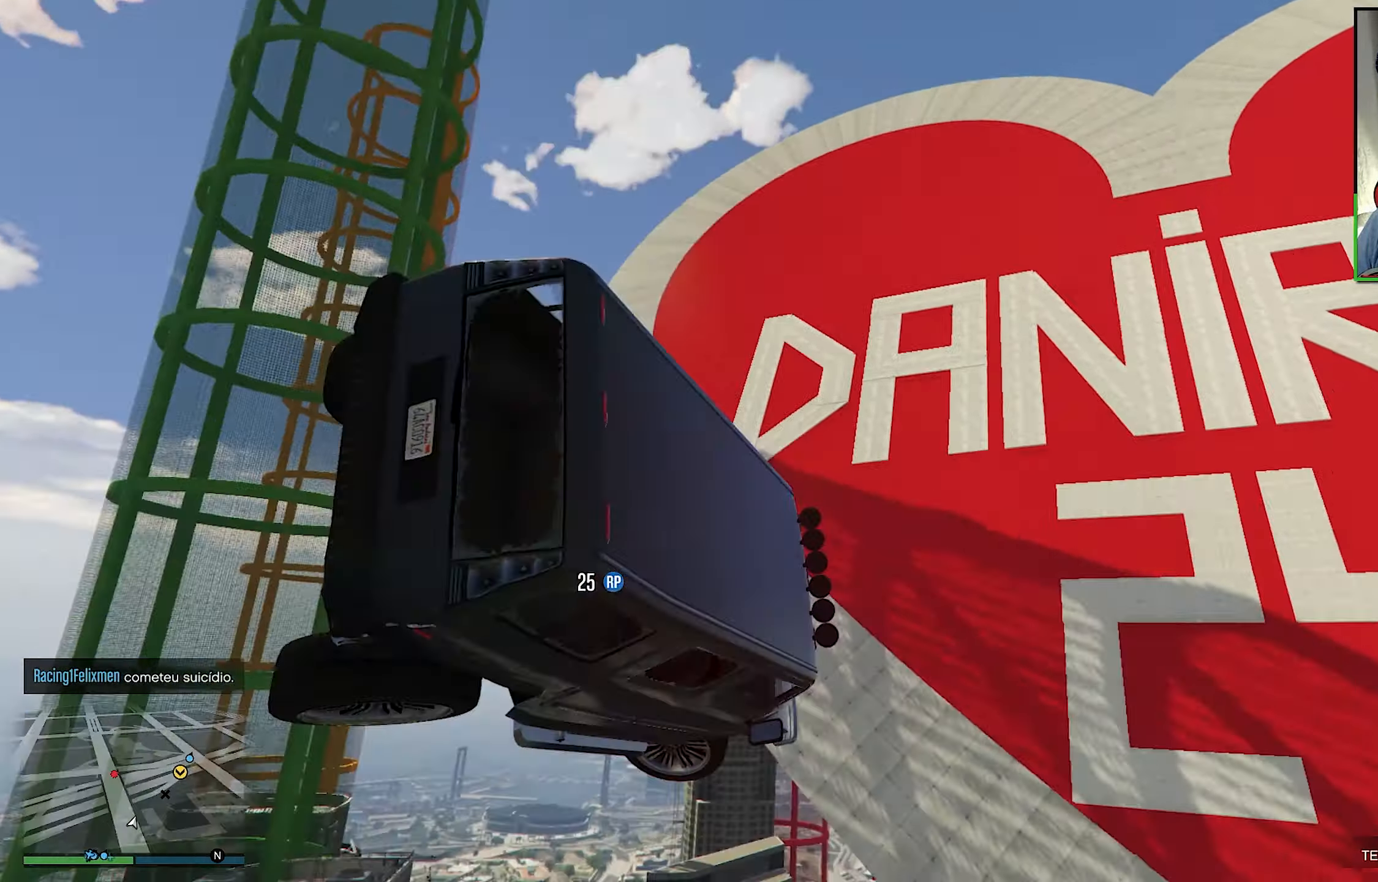
{"buttons": ["R1"], "left_stick": "right", "right_stick": "center", "events": []}